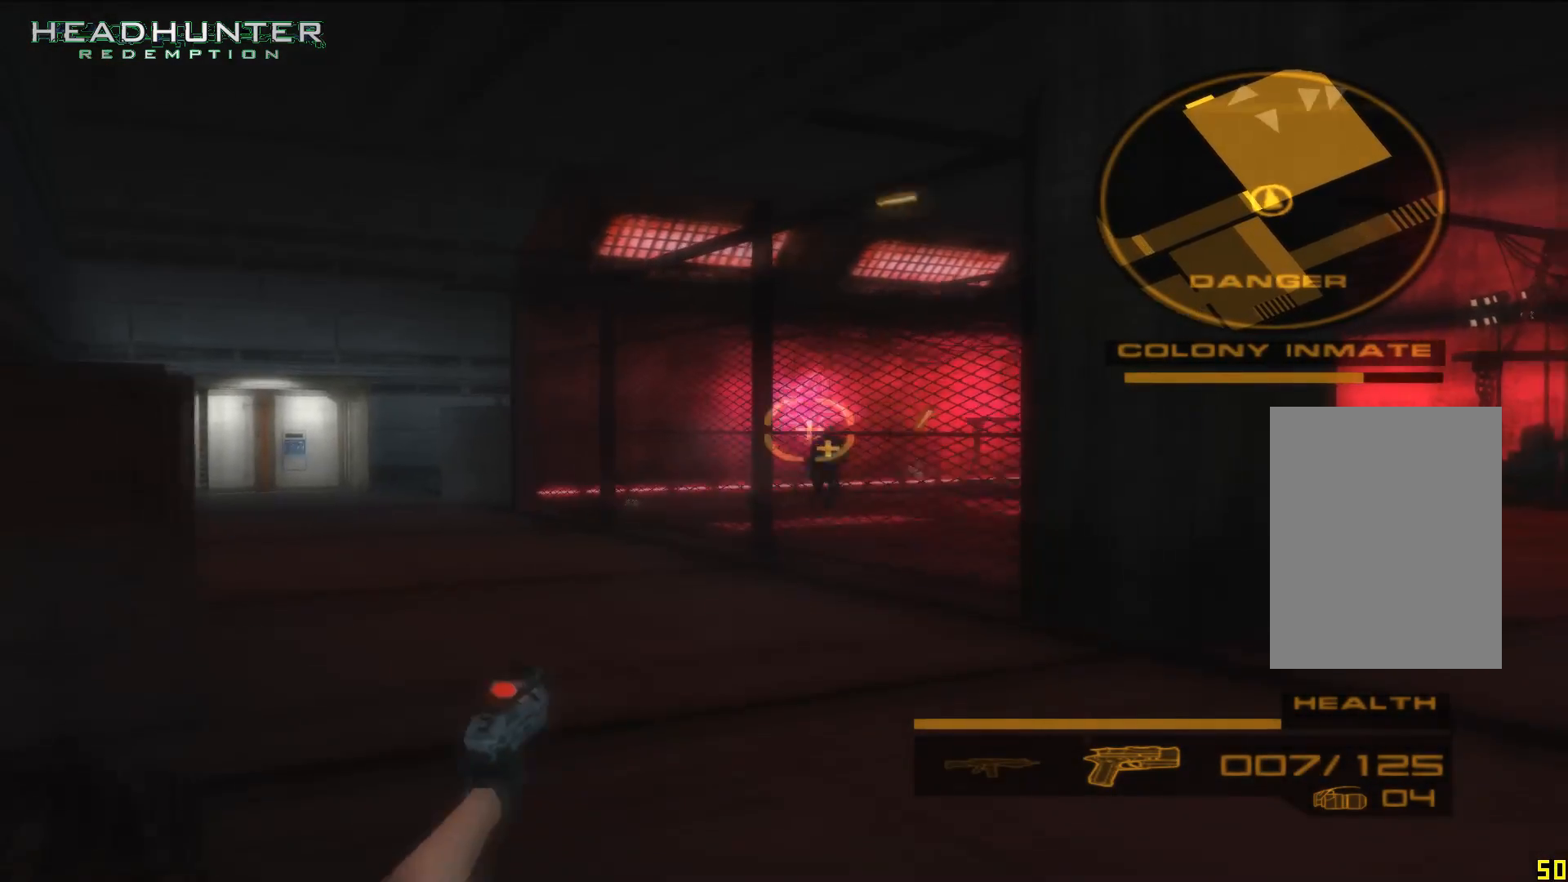
Gameplay with a controller (Xbox layout); each line is a JSON object with the inputs held at the frame after it (dt_ms = milliseconds from this image to that frame). "events" lists button and stick changes between this image and that frame as [ms after this image, input, new state], when the widget could be followed in between. Not read: L3.
{"dt_ms": 500, "buttons": ["A", "L2", "R1"], "left_stick": "center", "right_stick": "center", "events": [[500, "A", "down"]]}
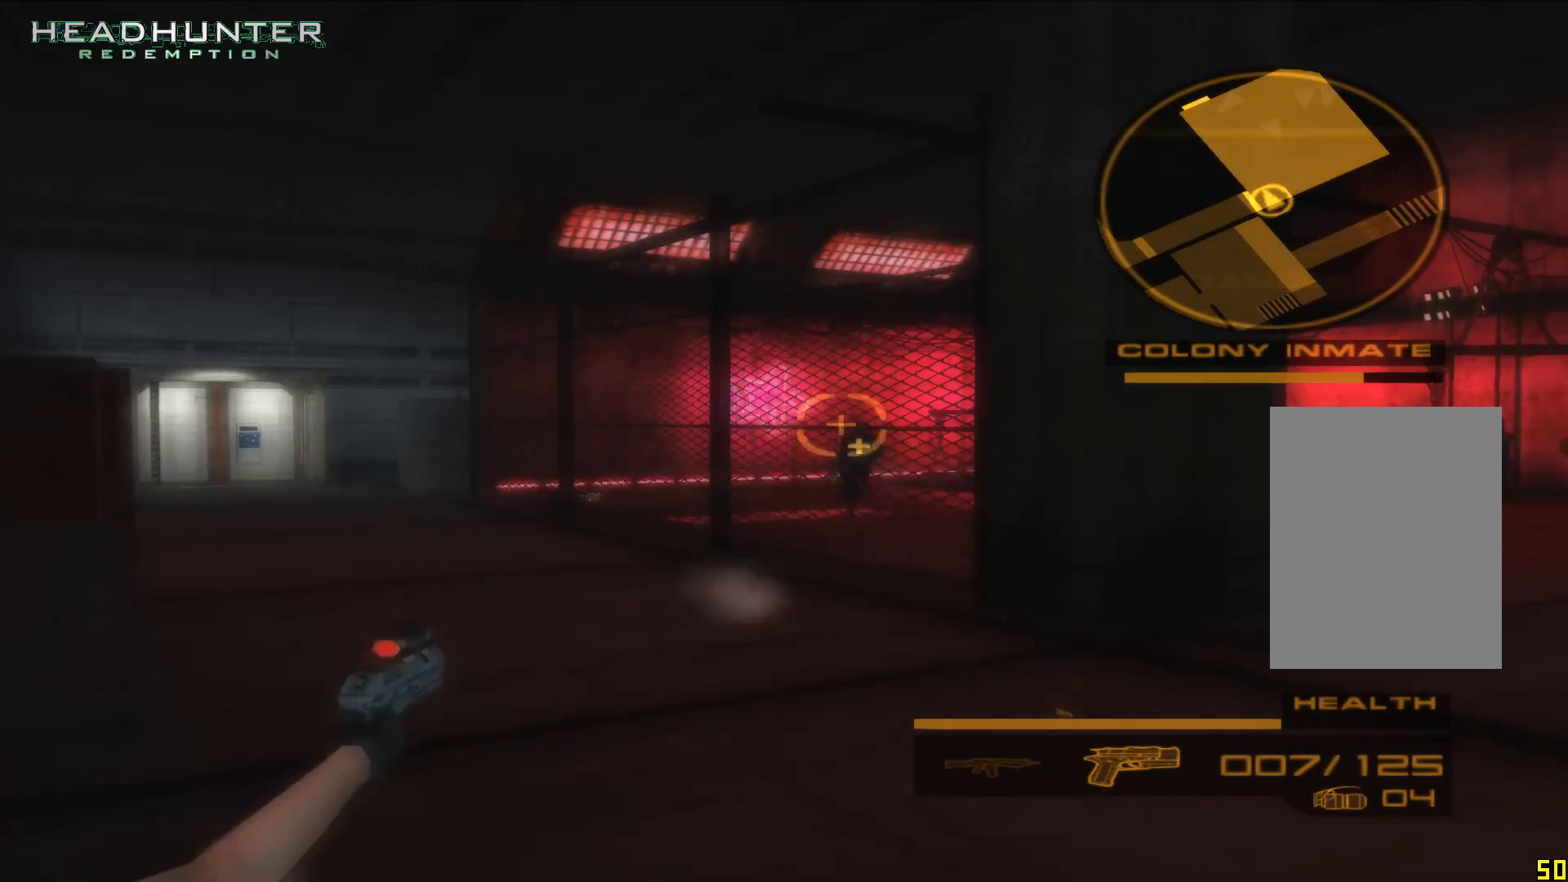
{"dt_ms": 500, "buttons": ["A", "L2", "R1"], "left_stick": "center", "right_stick": "center", "events": [[117, "A", "up"], [183, "A", "down"], [300, "A", "up"], [367, "A", "down"]]}
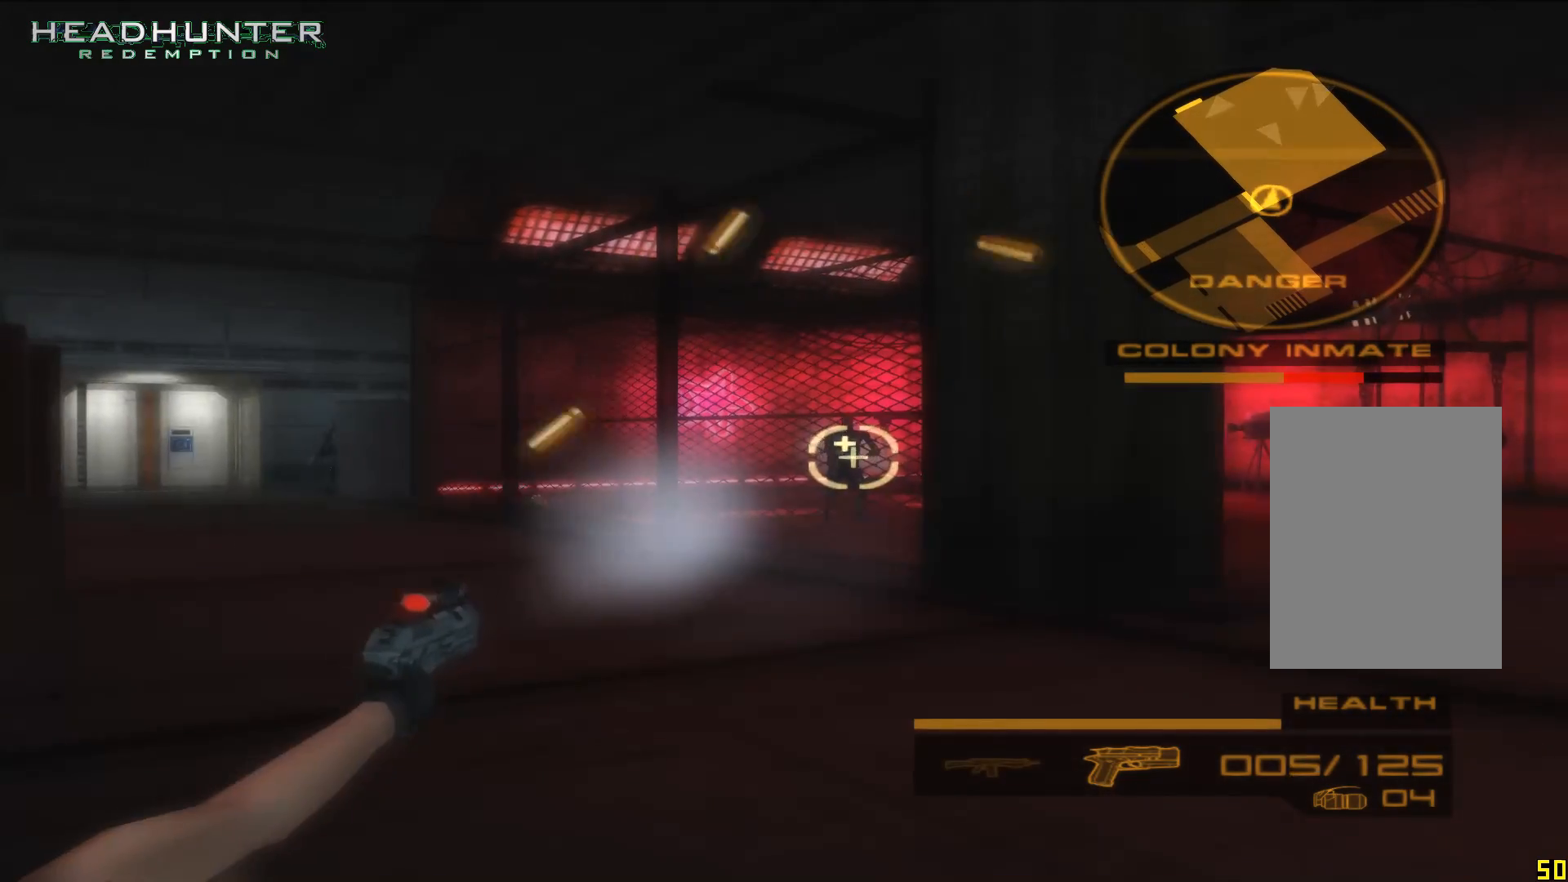
{"dt_ms": 500, "buttons": ["L2", "R1"], "left_stick": "center", "right_stick": "center", "events": [[183, "A", "up"], [250, "A", "down"], [317, "A", "up"], [367, "A", "down"], [500, "A", "up"]]}
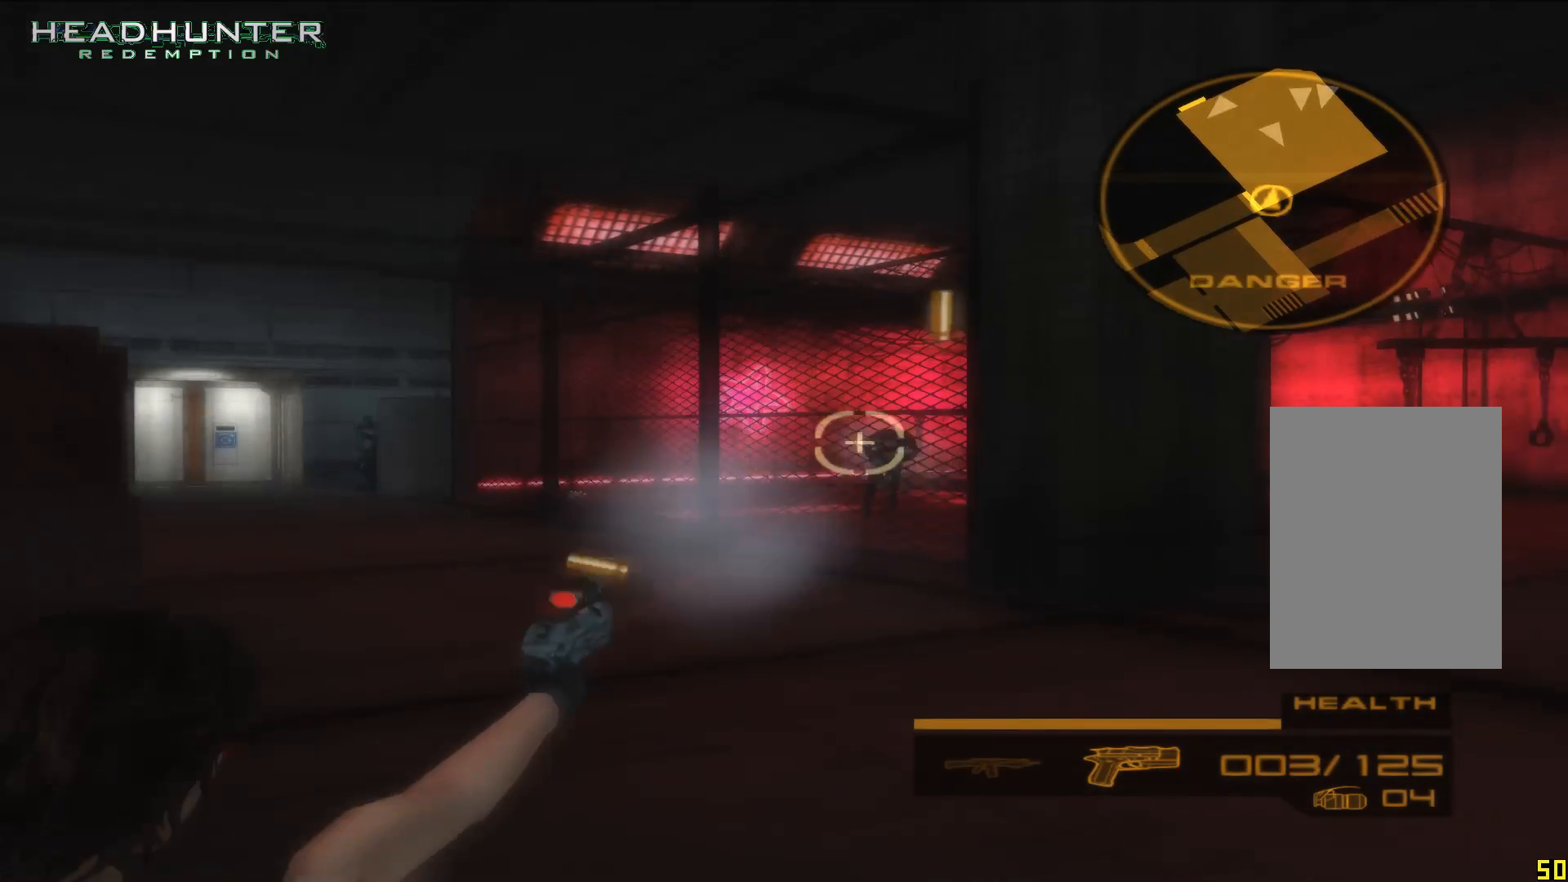
{"dt_ms": 500, "buttons": ["L2", "R1"], "left_stick": "center", "right_stick": "center", "events": [[50, "A", "down"], [117, "A", "up"], [250, "A", "down"], [300, "A", "up"], [367, "right_stick", "left"], [450, "right_stick", "center"]]}
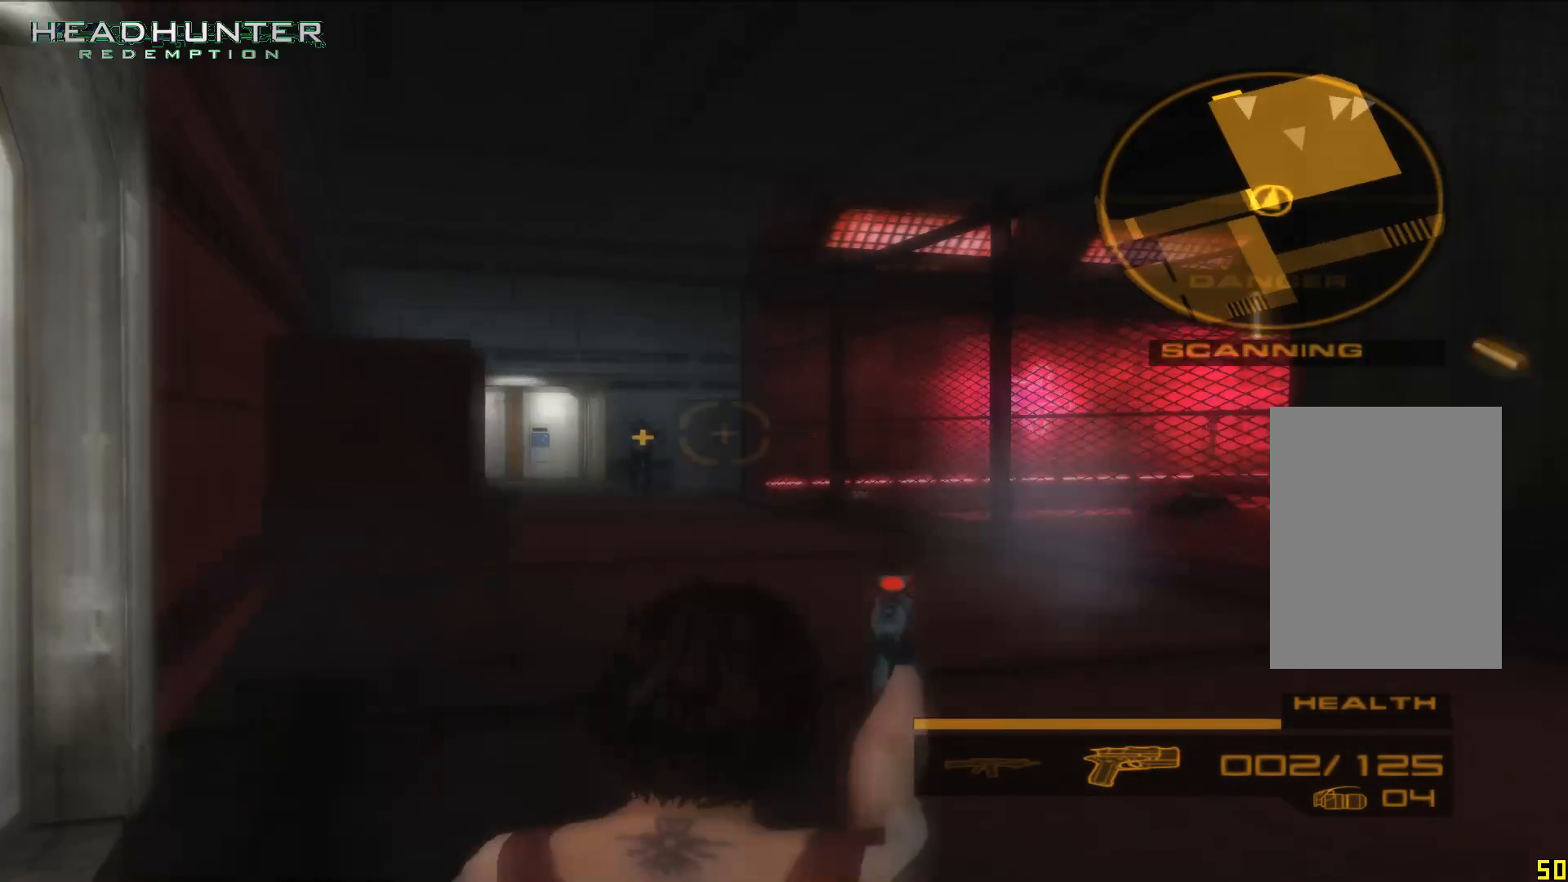
{"dt_ms": 500, "buttons": ["L2", "R1"], "left_stick": "center", "right_stick": "center", "events": []}
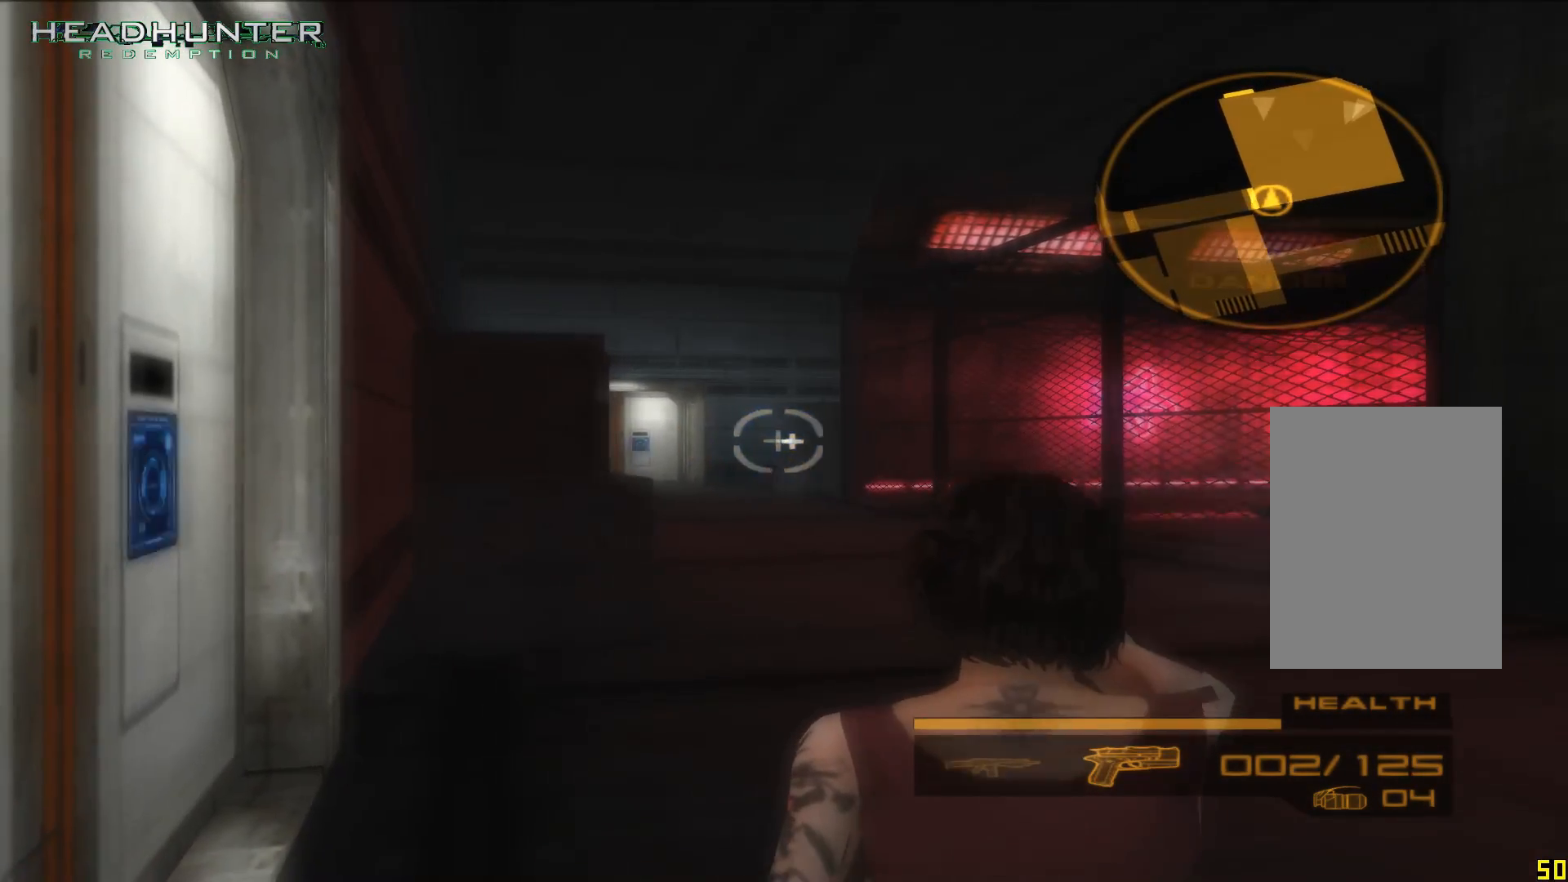
{"dt_ms": 500, "buttons": ["L2", "R1"], "left_stick": "center", "right_stick": "center", "events": [[50, "A", "down"], [183, "A", "up"]]}
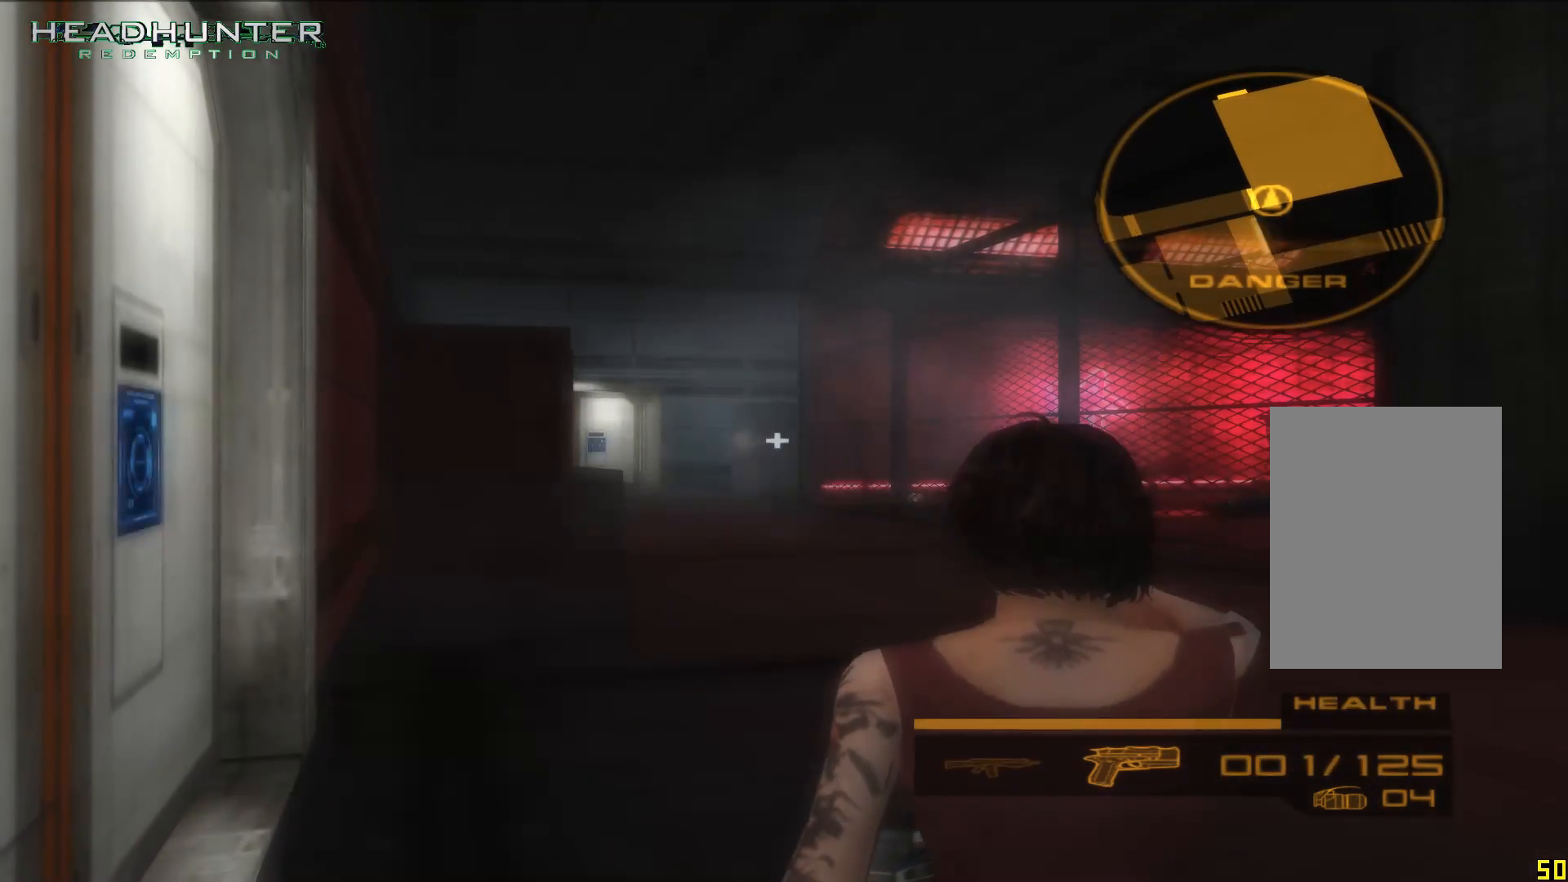
{"dt_ms": 500, "buttons": ["L2", "R1"], "left_stick": "center", "right_stick": "center", "events": []}
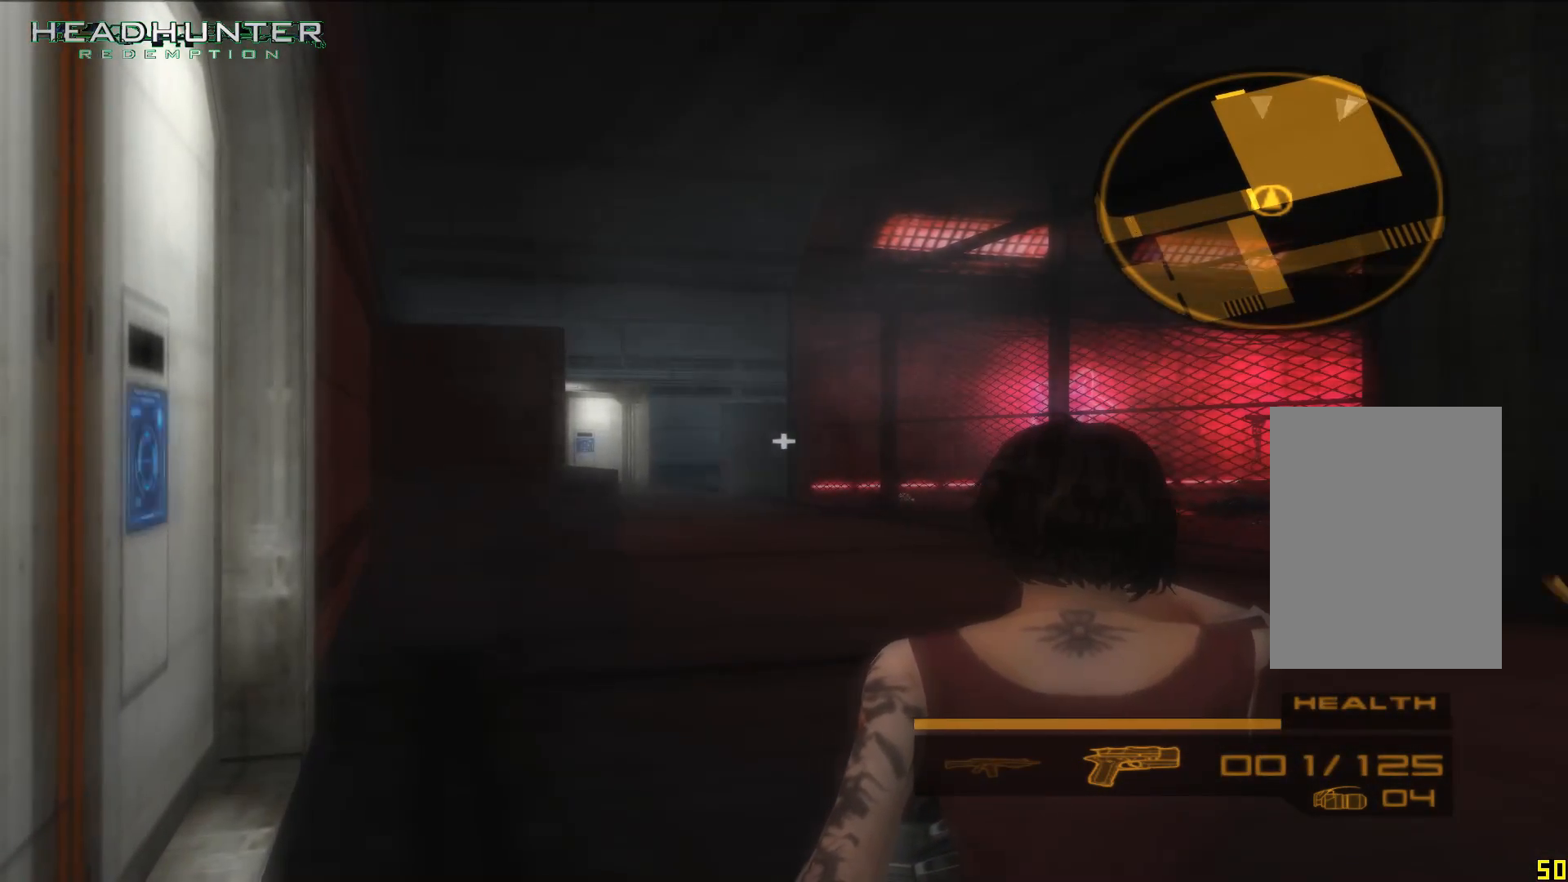
{"dt_ms": 500, "buttons": ["L2", "R1"], "left_stick": "center", "right_stick": "center", "events": []}
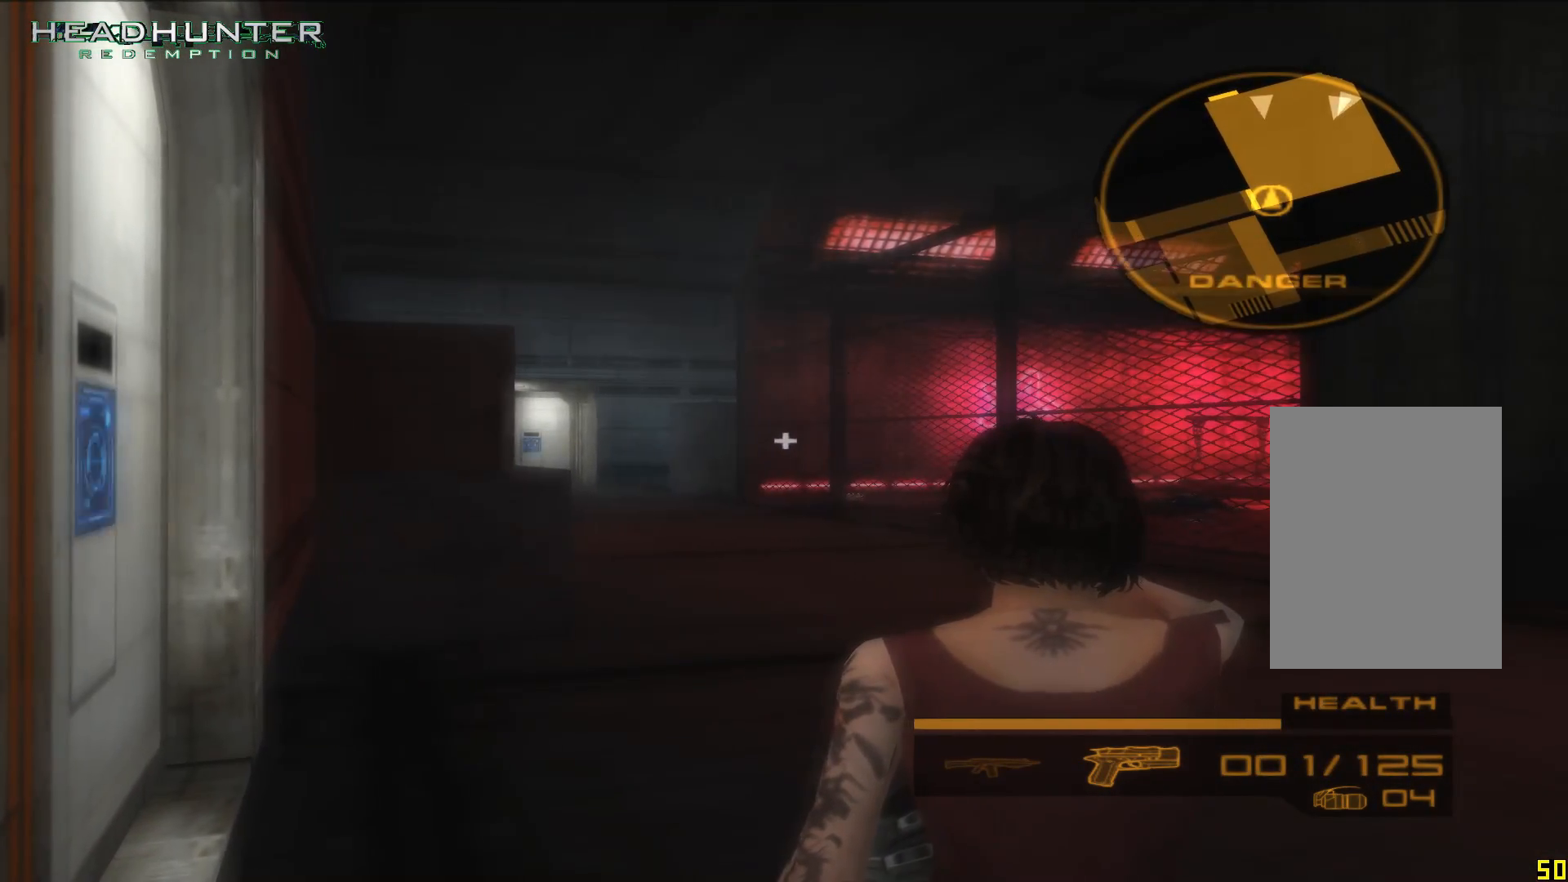
{"dt_ms": 500, "buttons": ["L2", "R1"], "left_stick": "center", "right_stick": "center", "events": []}
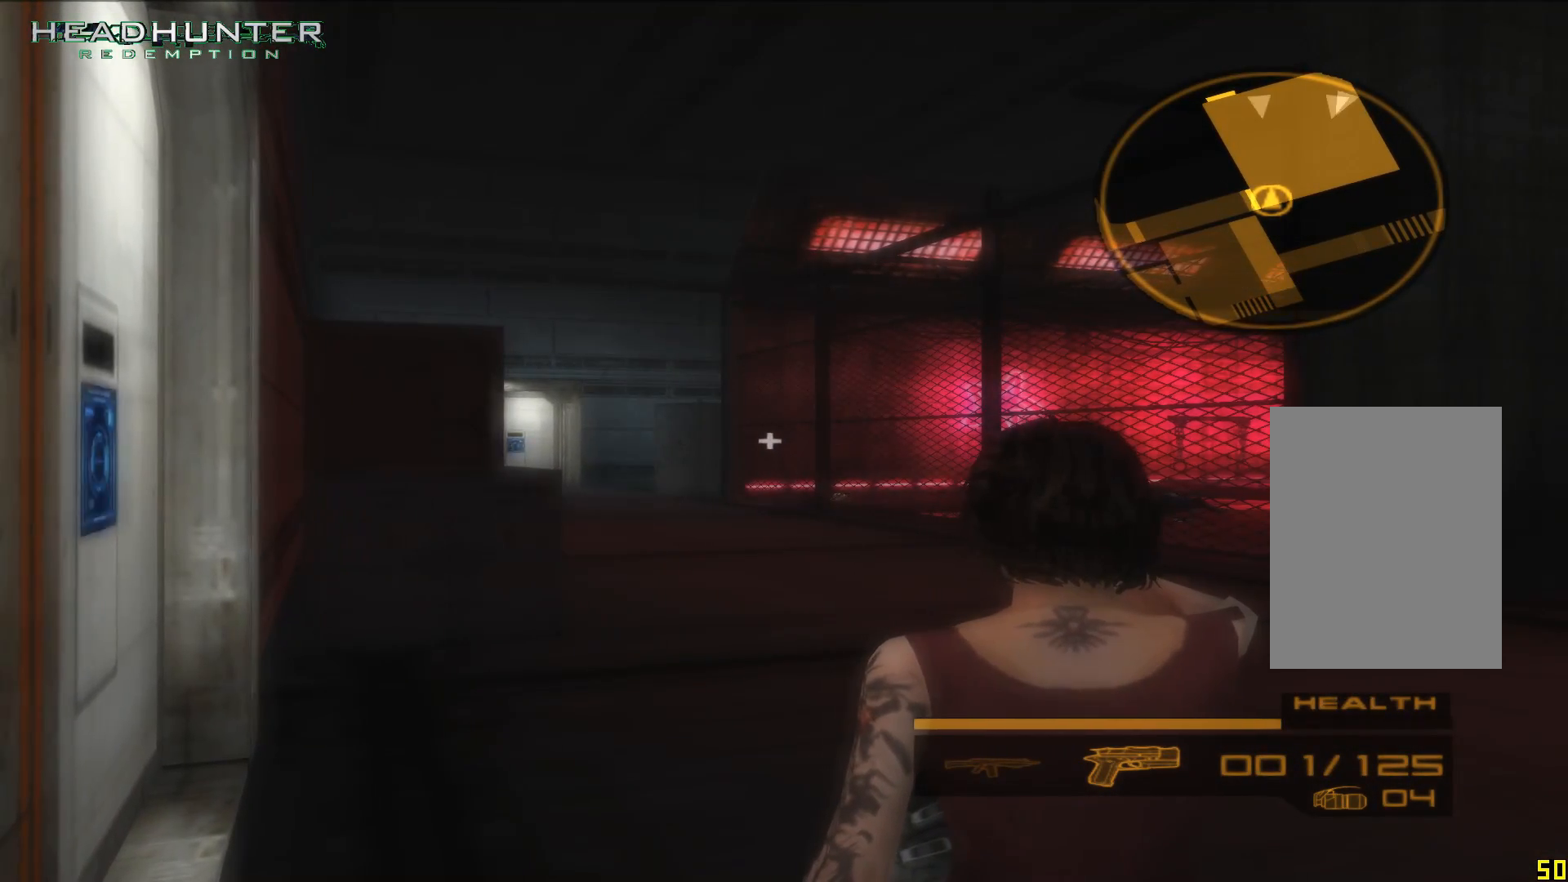
{"dt_ms": 500, "buttons": ["L2", "R1"], "left_stick": "center", "right_stick": "center", "events": []}
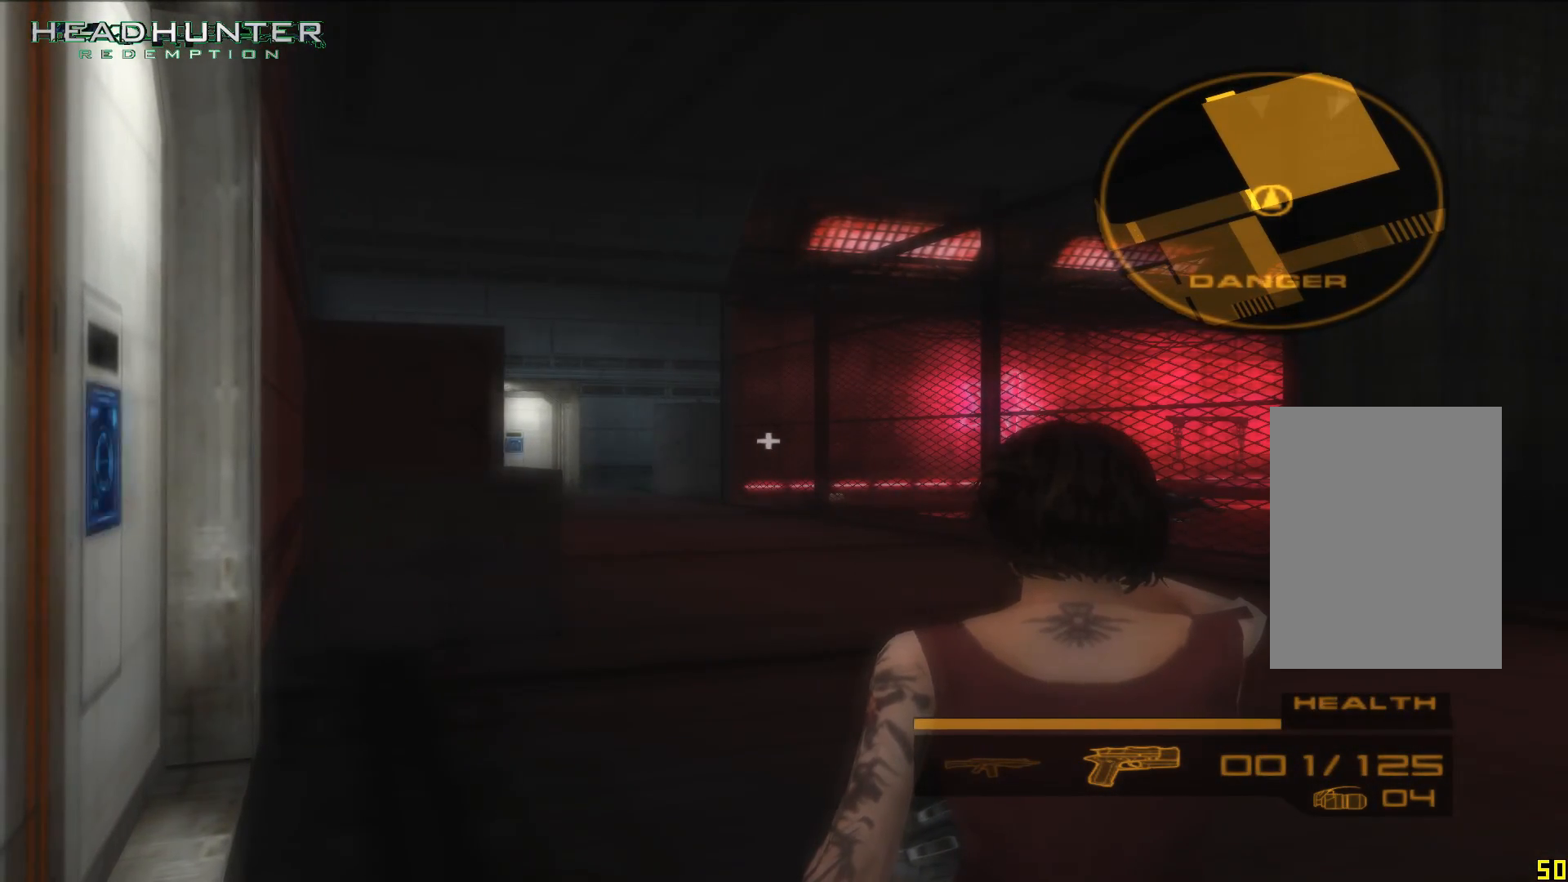
{"dt_ms": 500, "buttons": ["L2", "R1"], "left_stick": "center", "right_stick": "center", "events": []}
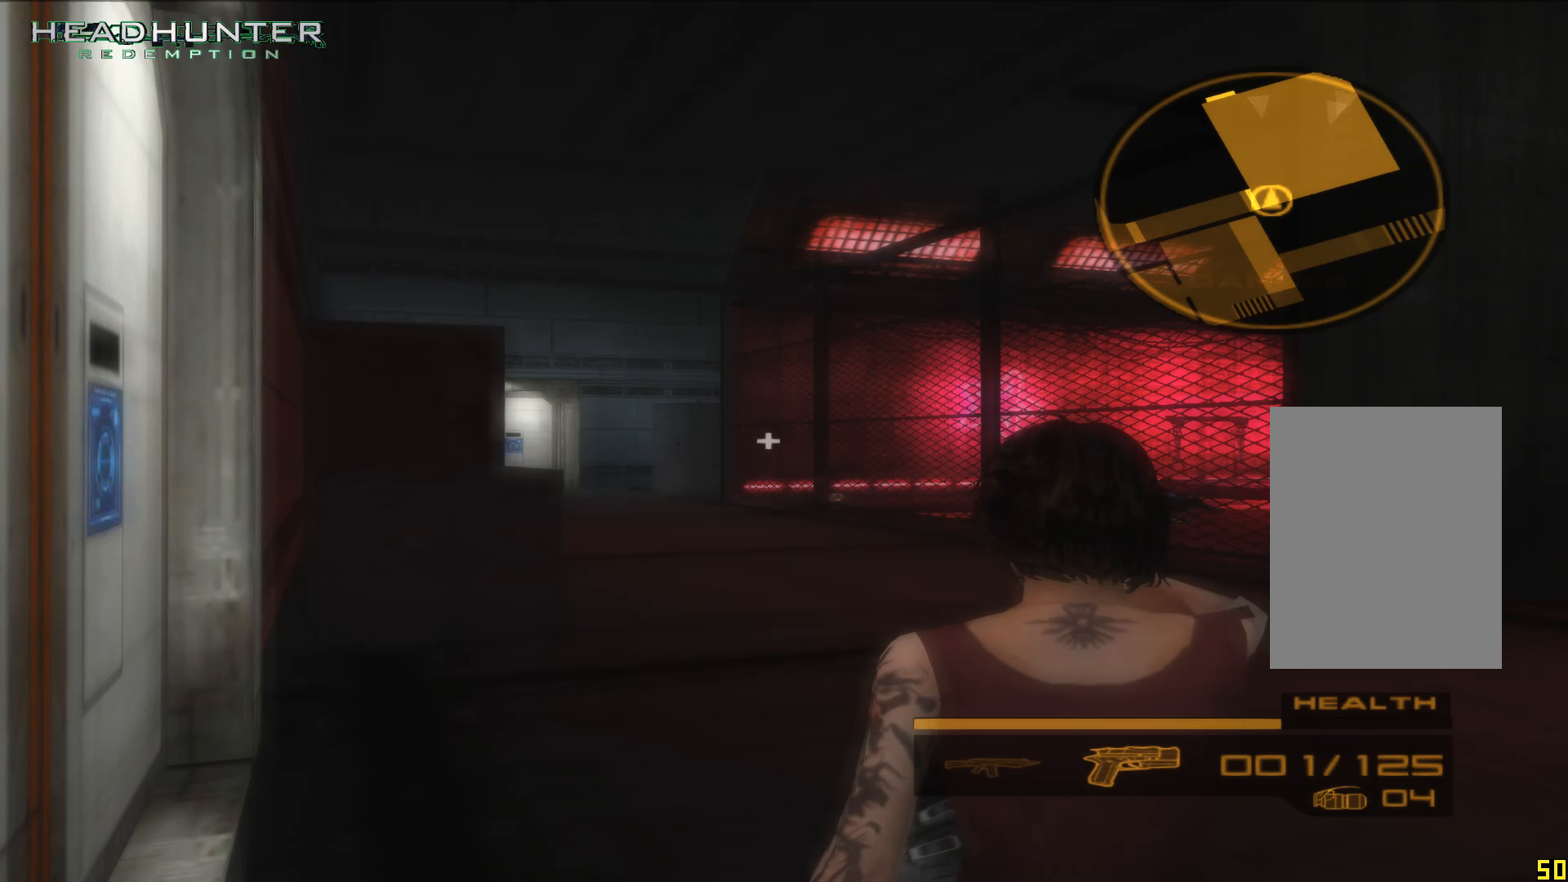
{"dt_ms": 500, "buttons": ["L2", "R1"], "left_stick": "center", "right_stick": "center", "events": []}
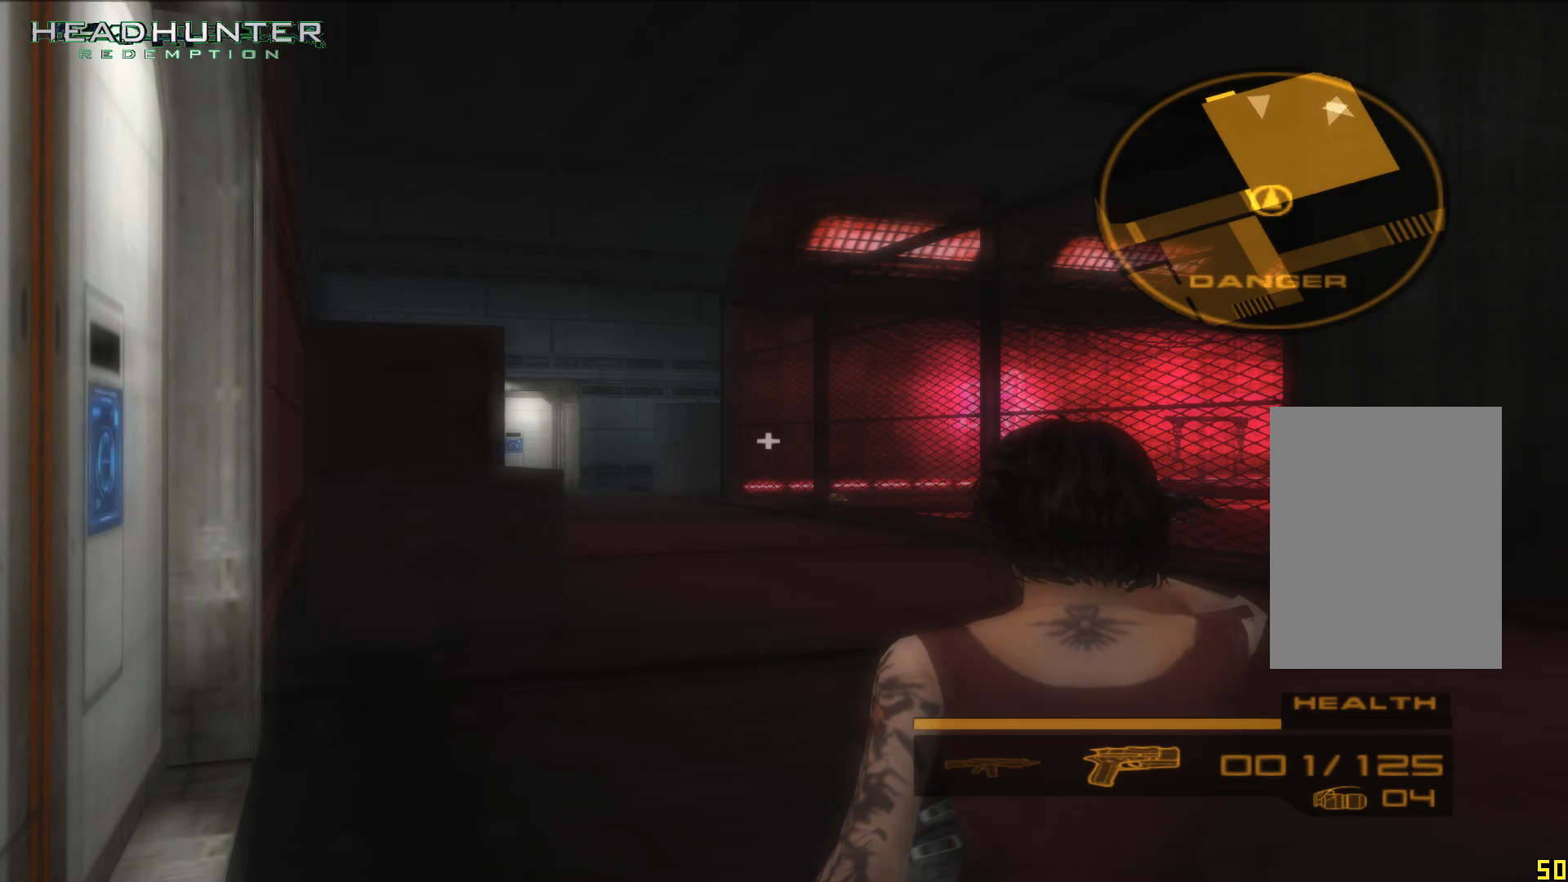
{"dt_ms": 500, "buttons": ["L2", "R1"], "left_stick": "center", "right_stick": "center", "events": []}
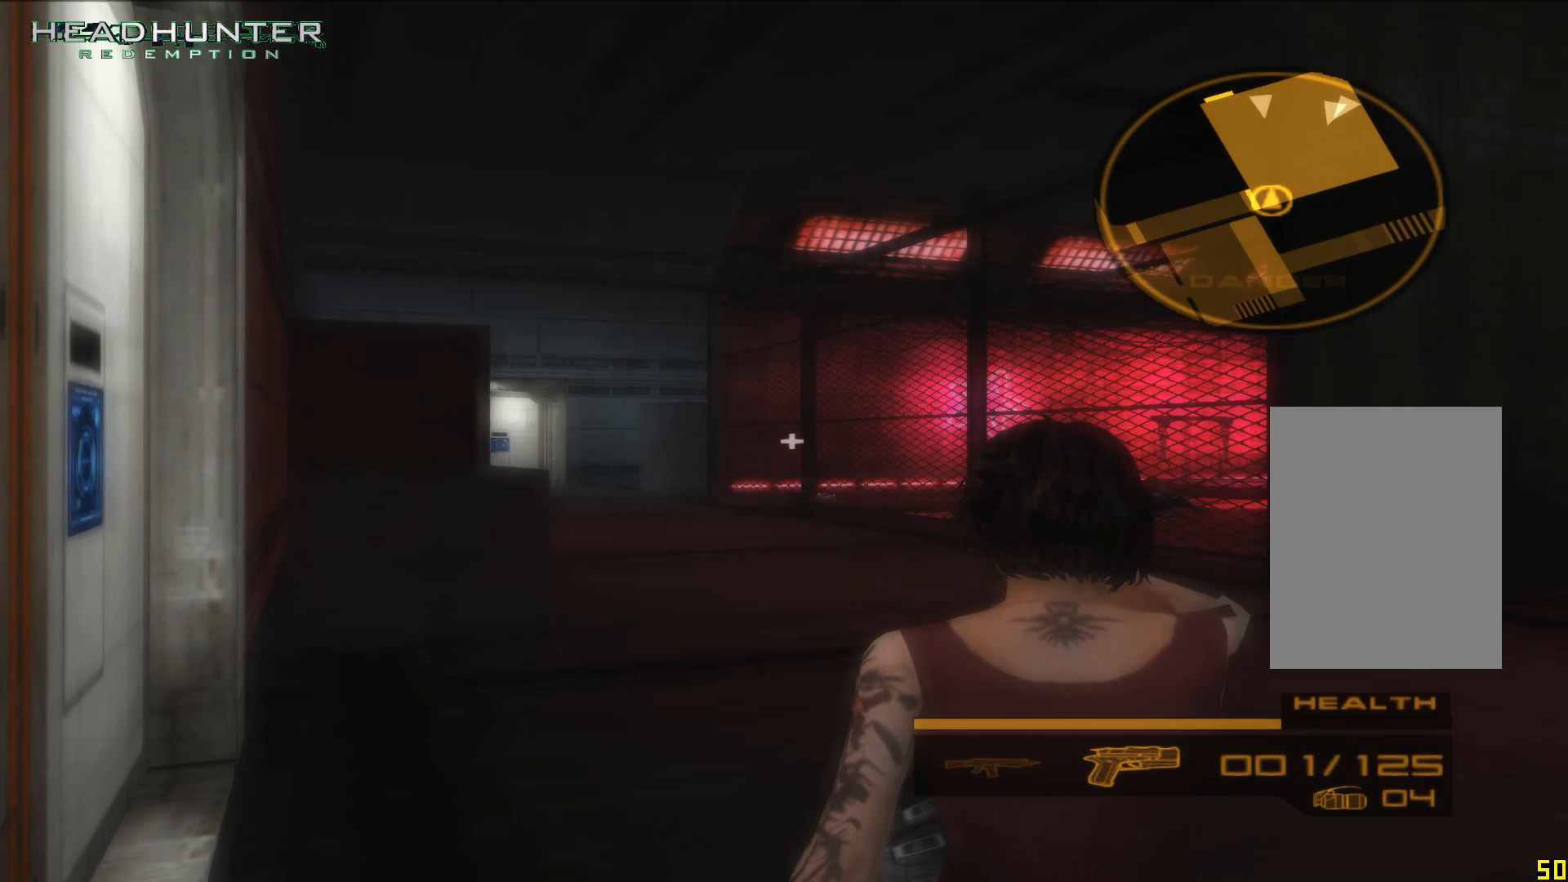
{"dt_ms": 500, "buttons": ["L2", "R1"], "left_stick": "center", "right_stick": "center", "events": []}
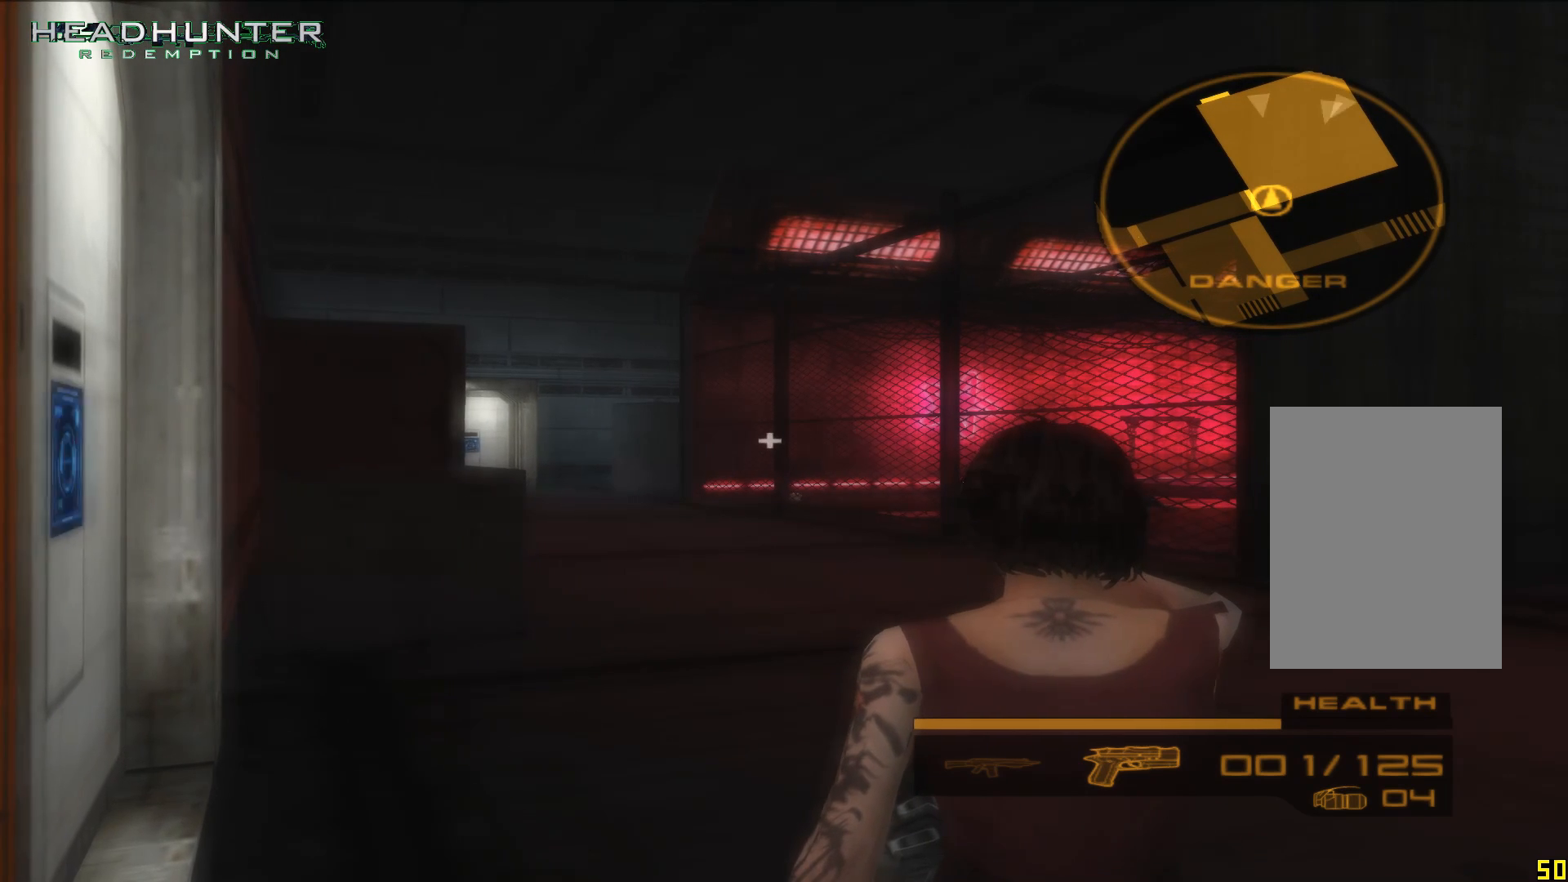
{"dt_ms": 1000, "buttons": ["L2", "R1"], "left_stick": "center", "right_stick": "center"}
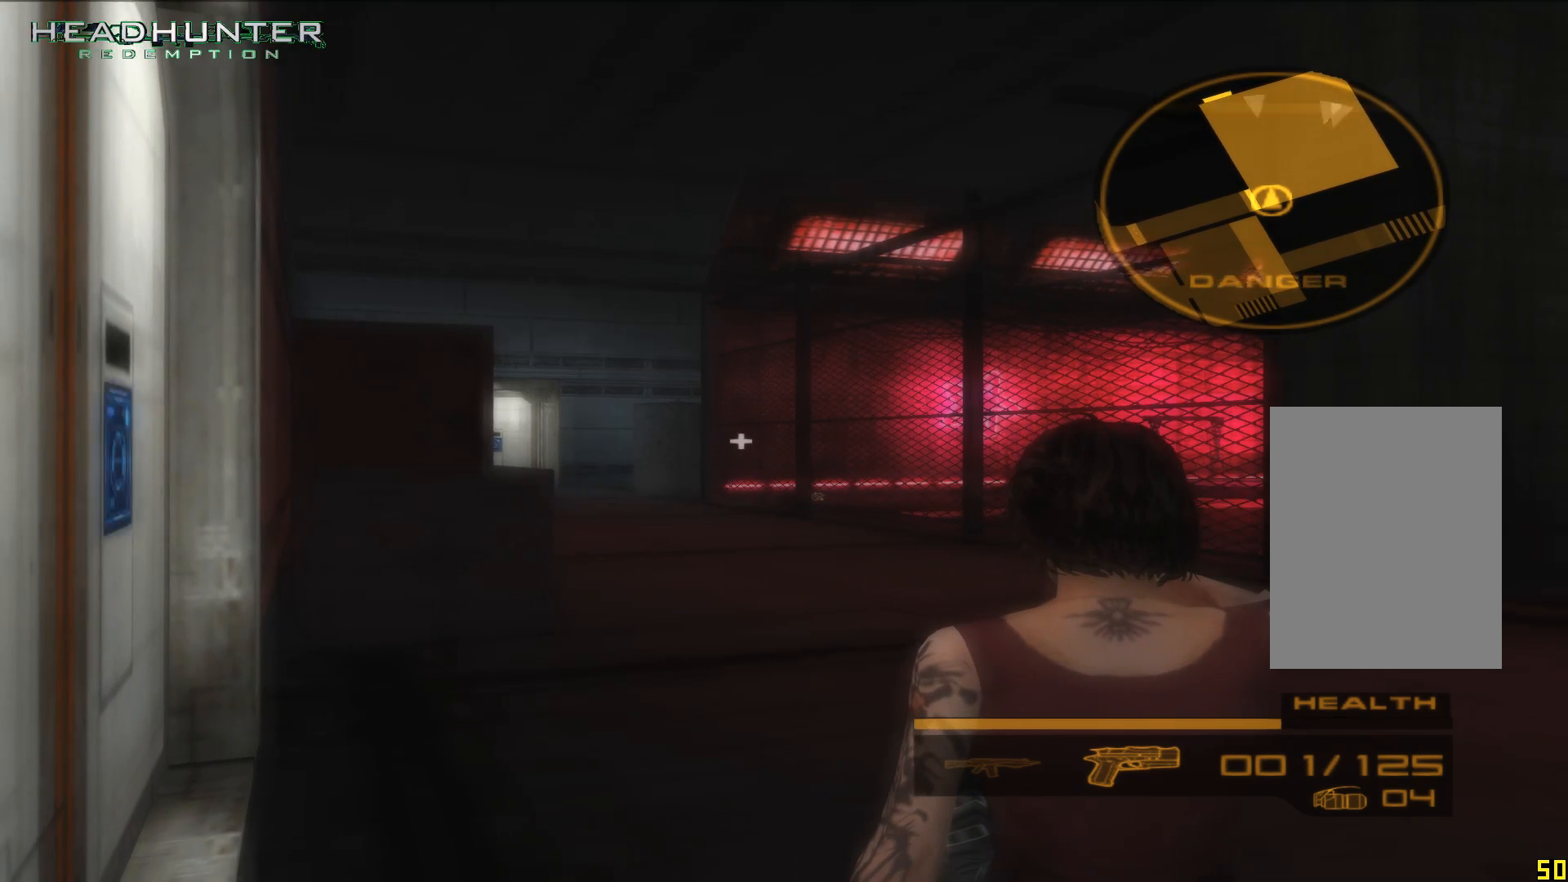
{"dt_ms": 500, "buttons": ["L2", "R1"], "left_stick": "center", "right_stick": "center", "events": [[333, "A", "down"], [467, "A", "up"]]}
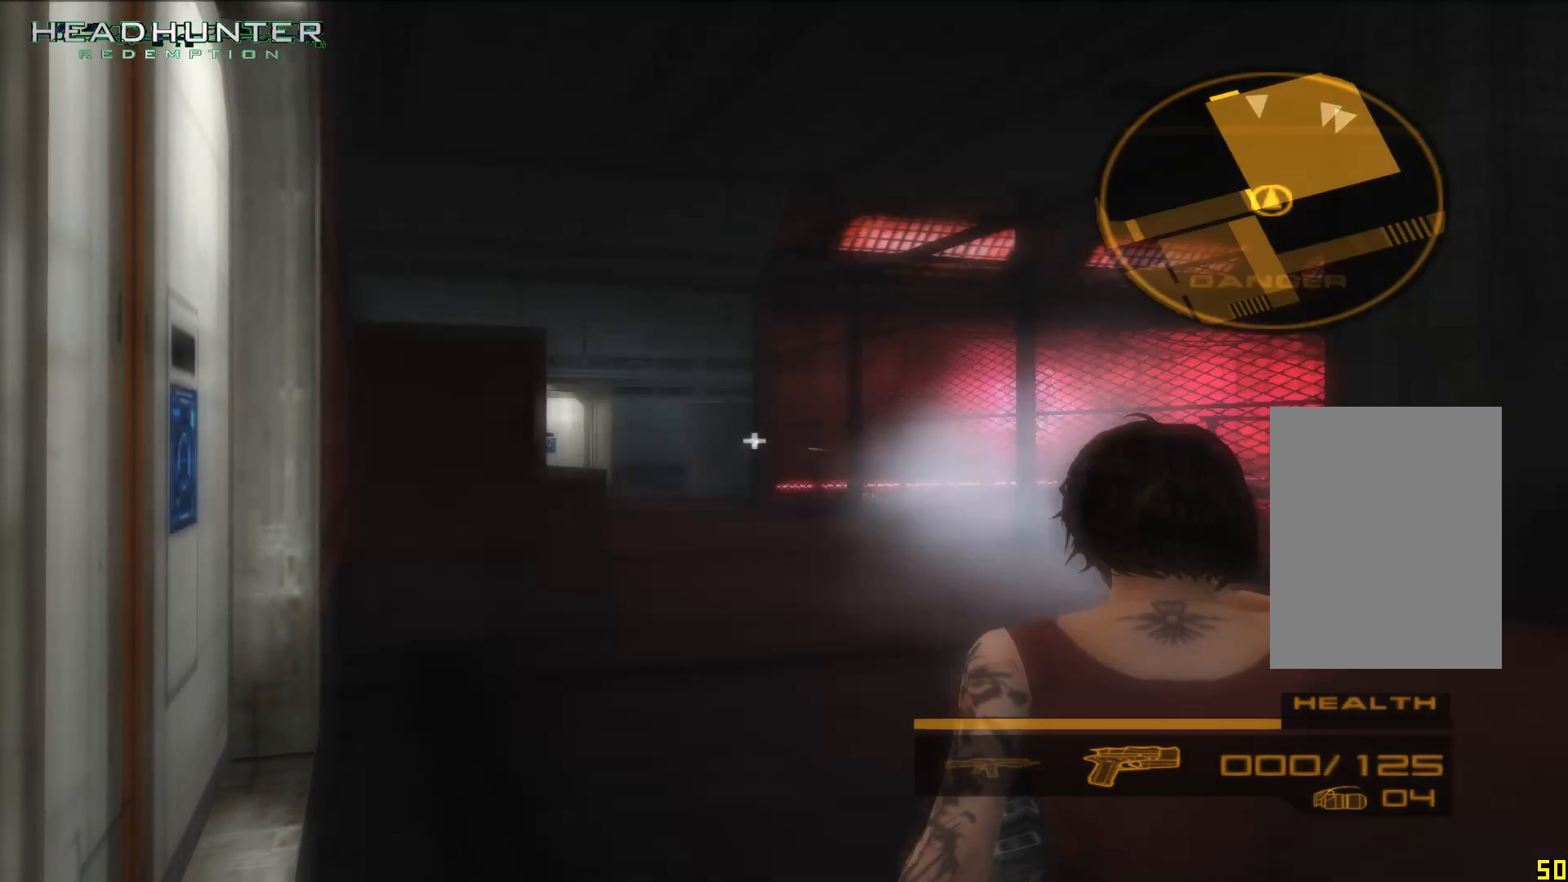
{"dt_ms": 500, "buttons": ["L2", "R1"], "left_stick": "center", "right_stick": "center", "events": []}
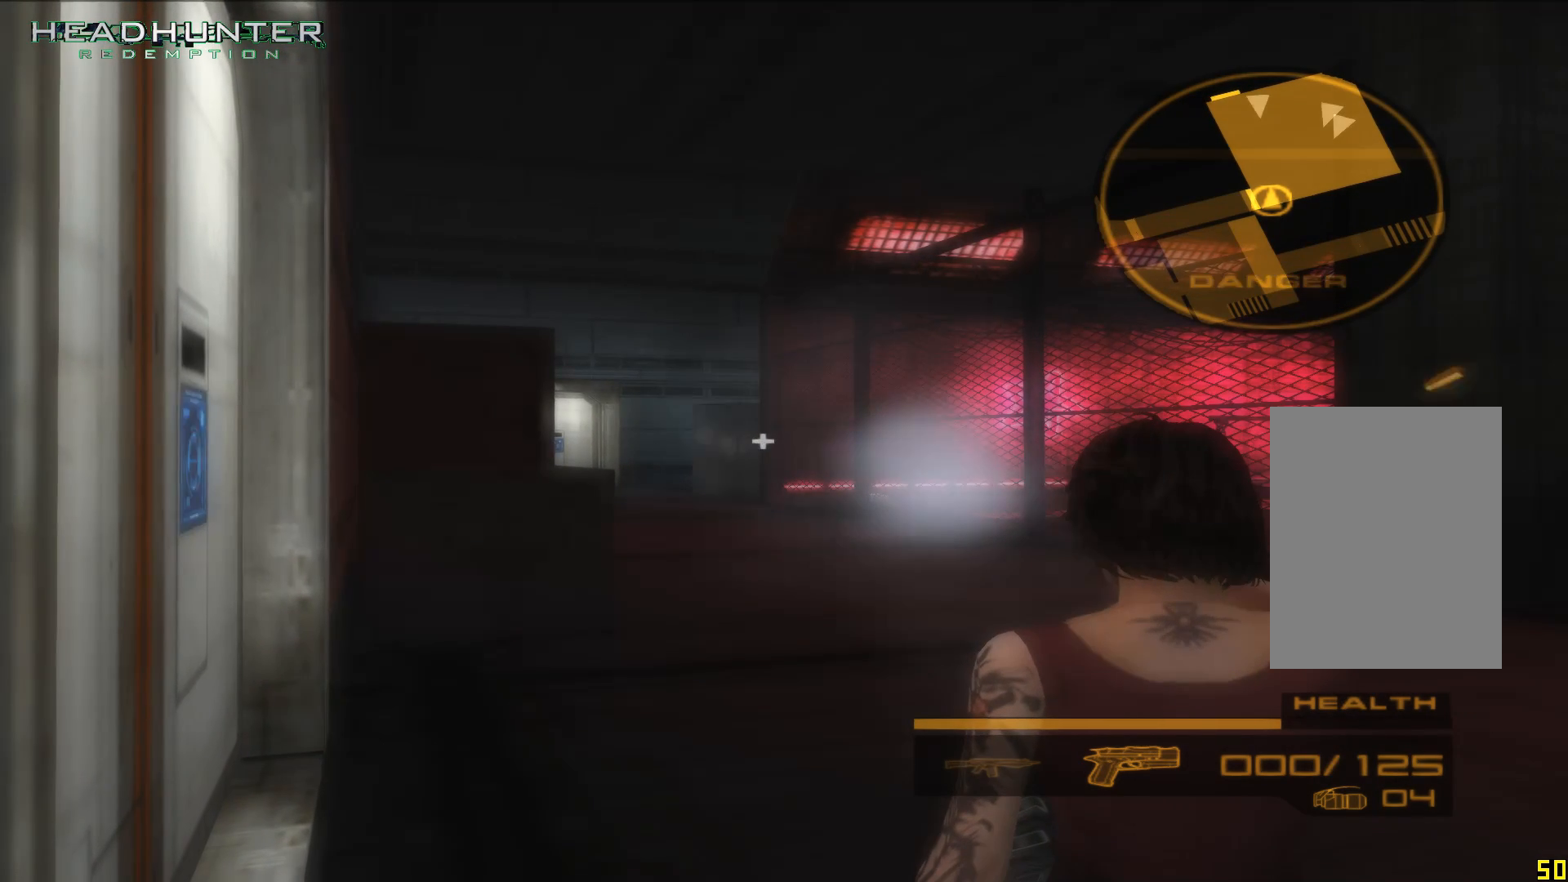
{"dt_ms": 500, "buttons": ["L2", "R1"], "left_stick": "center", "right_stick": "center", "events": []}
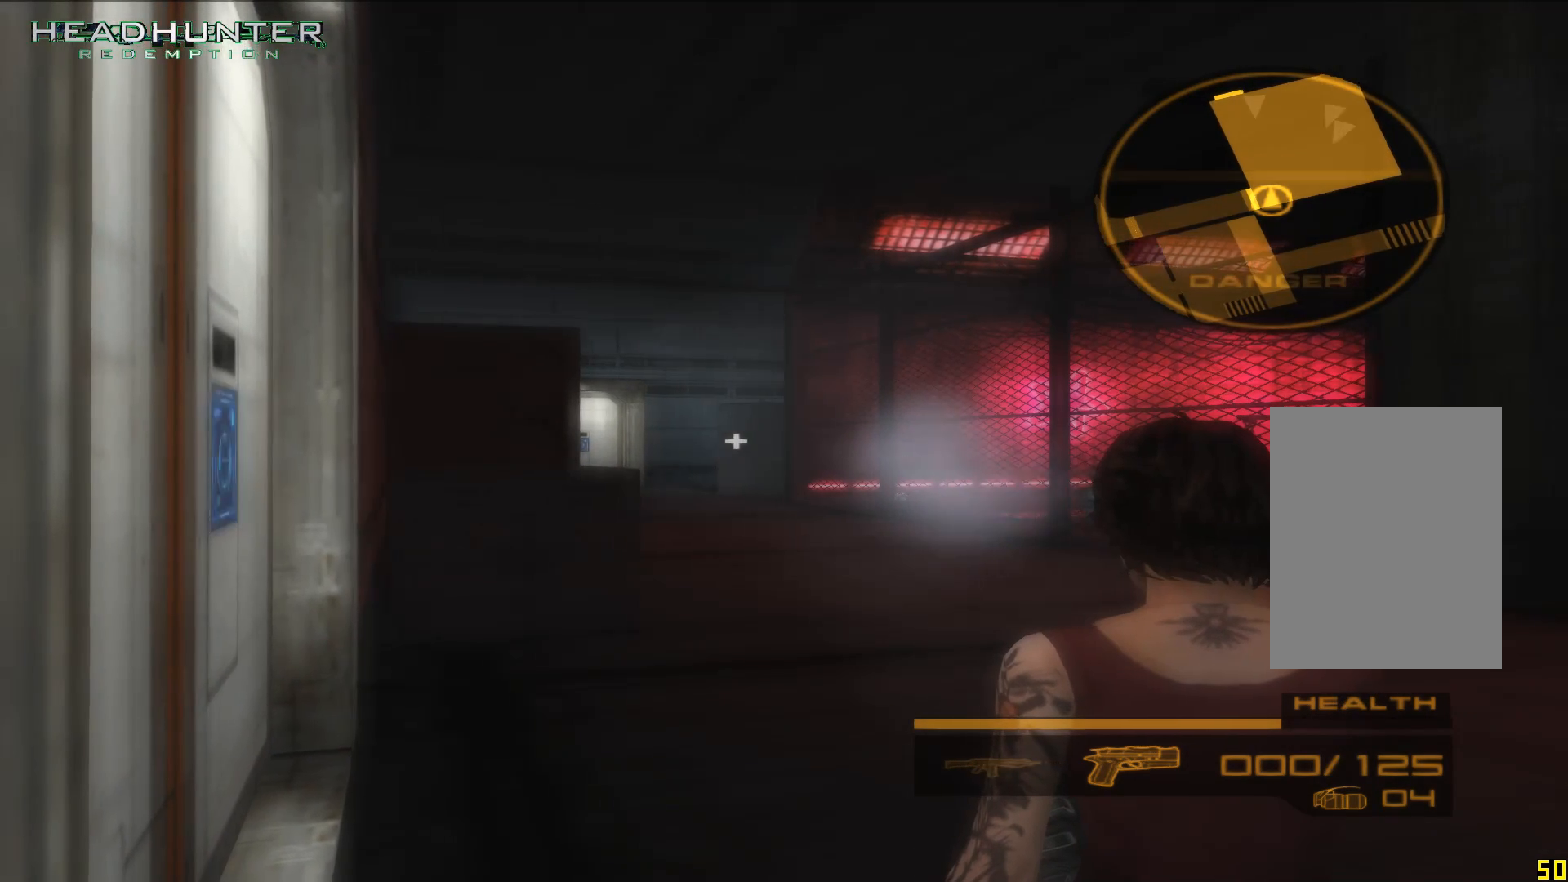
{"dt_ms": 500, "buttons": ["A", "L2", "R1"], "left_stick": "center", "right_stick": "center", "events": [[400, "A", "down"]]}
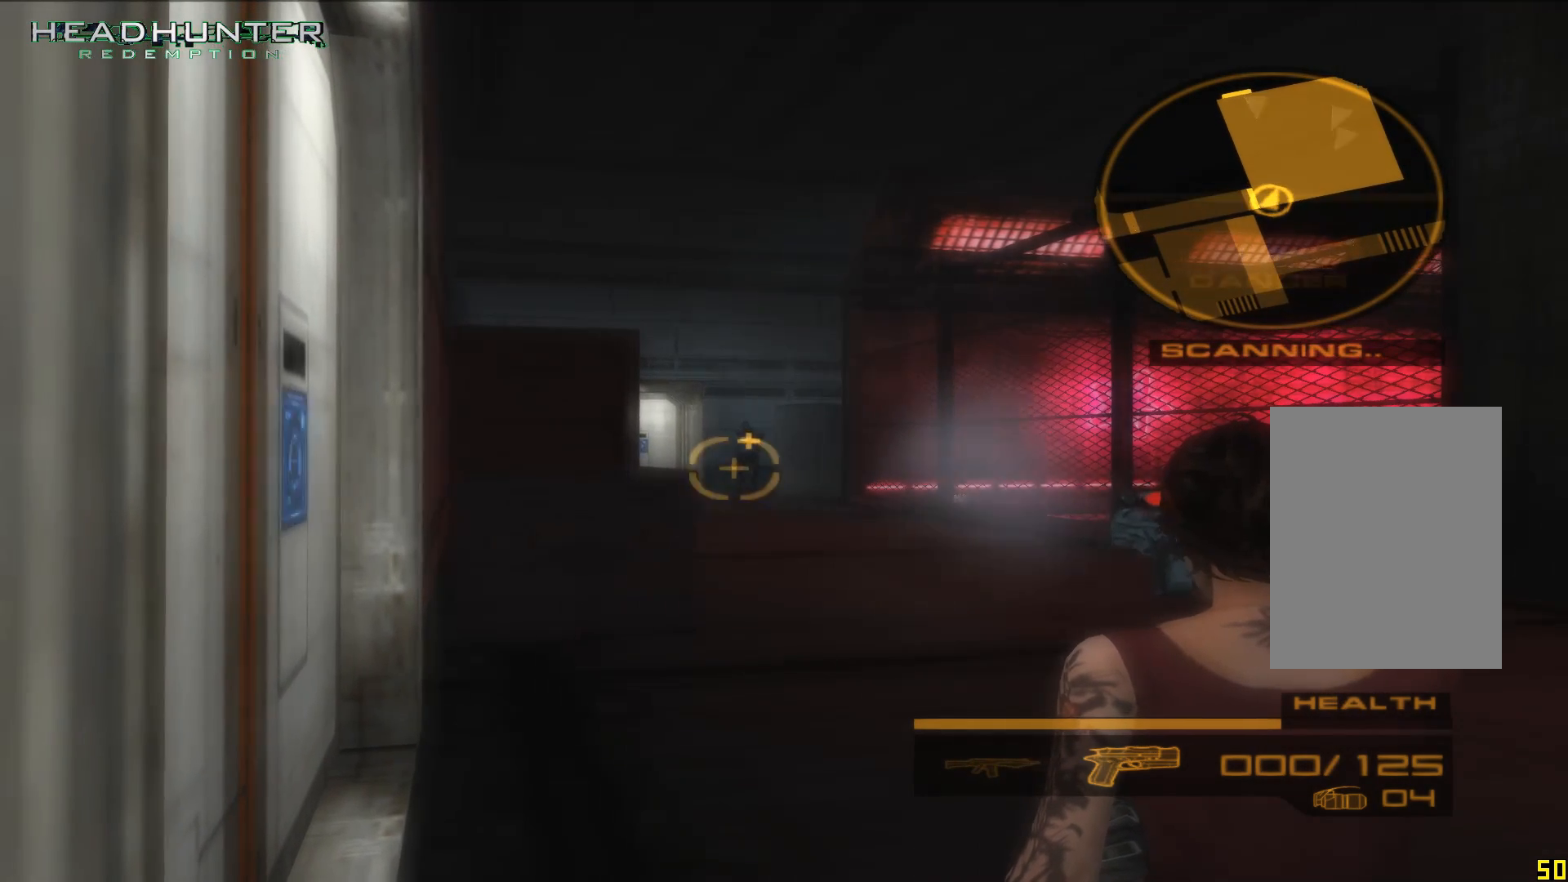
{"dt_ms": 500, "buttons": ["L2", "R1"], "left_stick": "center", "right_stick": "center", "events": [[17, "A", "up"], [83, "A", "down"], [217, "A", "up"]]}
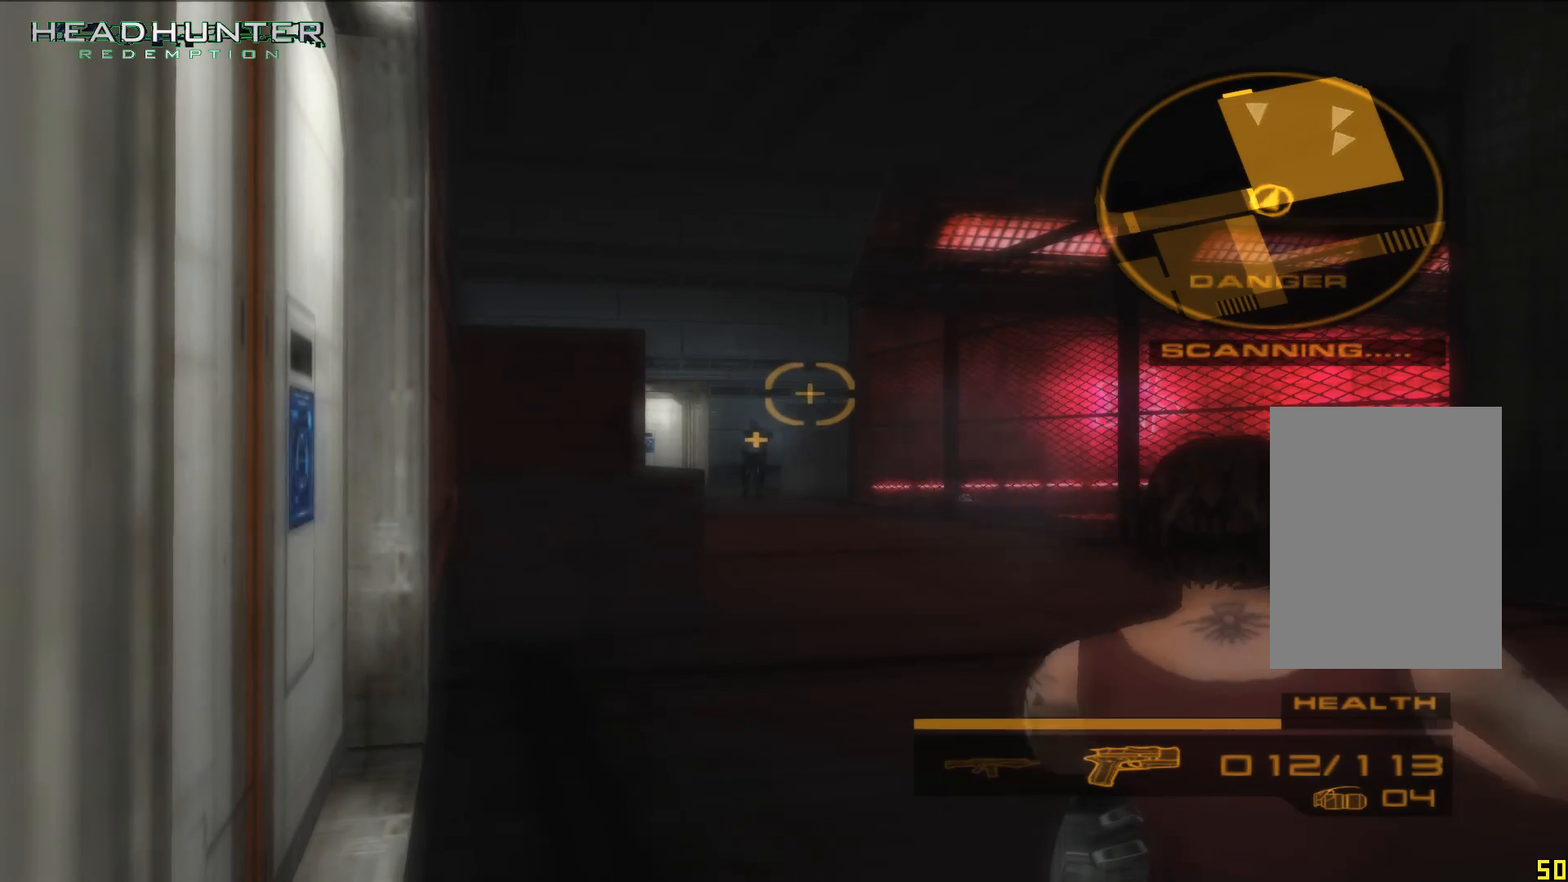
{"dt_ms": 500, "buttons": ["L2", "R1"], "left_stick": "center", "right_stick": "center", "events": [[333, "A", "down"], [467, "A", "up"]]}
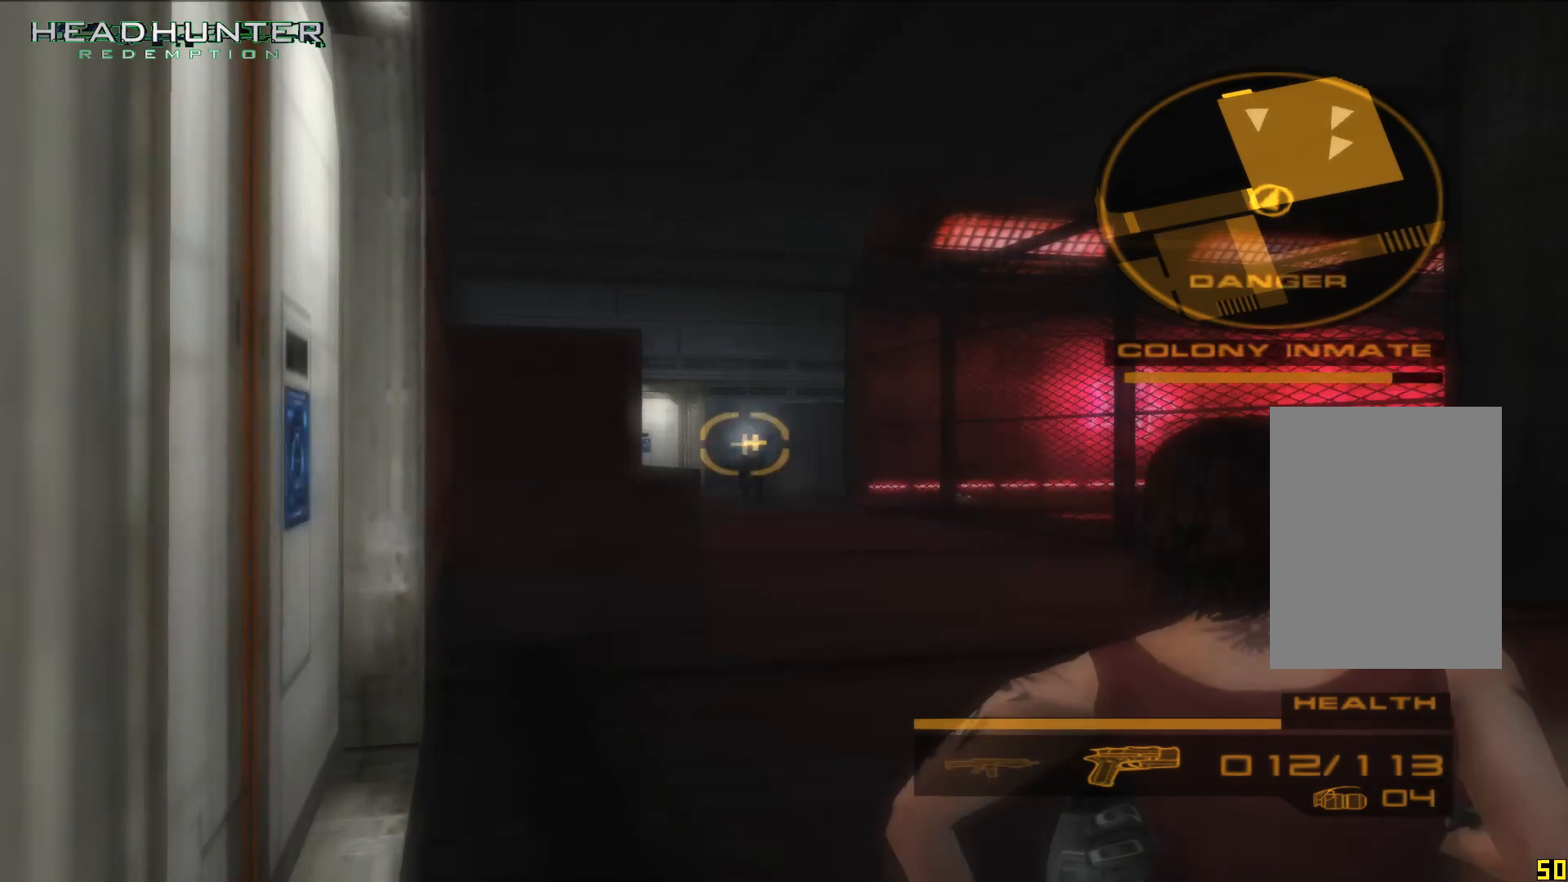
{"dt_ms": 500, "buttons": ["L2", "R1"], "left_stick": "center", "right_stick": "center", "events": [[17, "A", "down"], [83, "A", "up"]]}
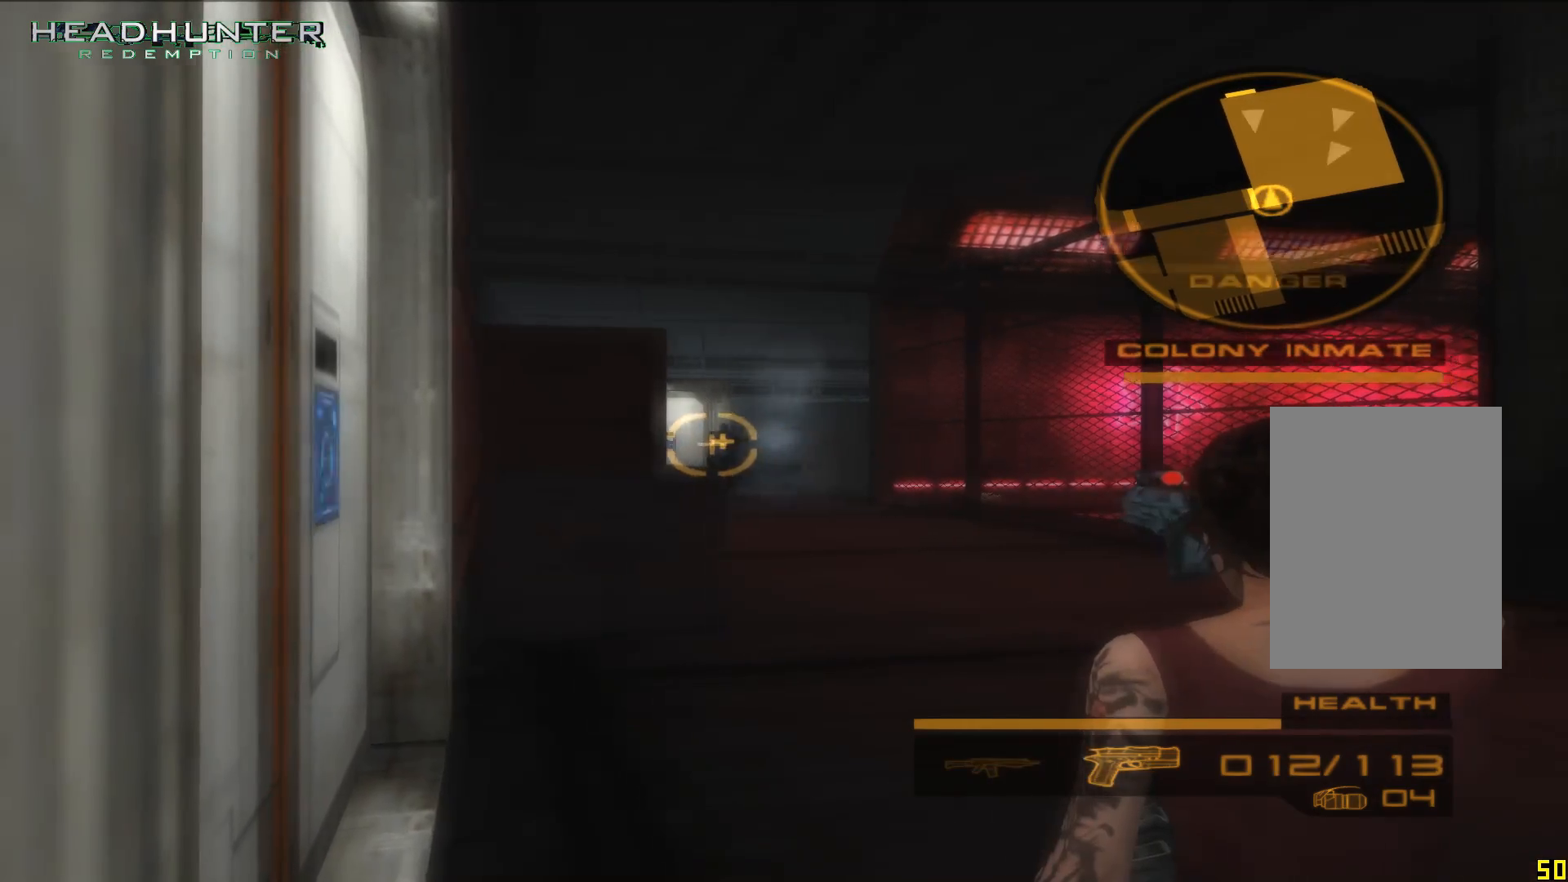
{"dt_ms": 500, "buttons": ["L2", "R1"], "left_stick": "center", "right_stick": "center", "events": [[33, "A", "down"], [150, "A", "up"], [333, "A", "down"], [467, "A", "up"]]}
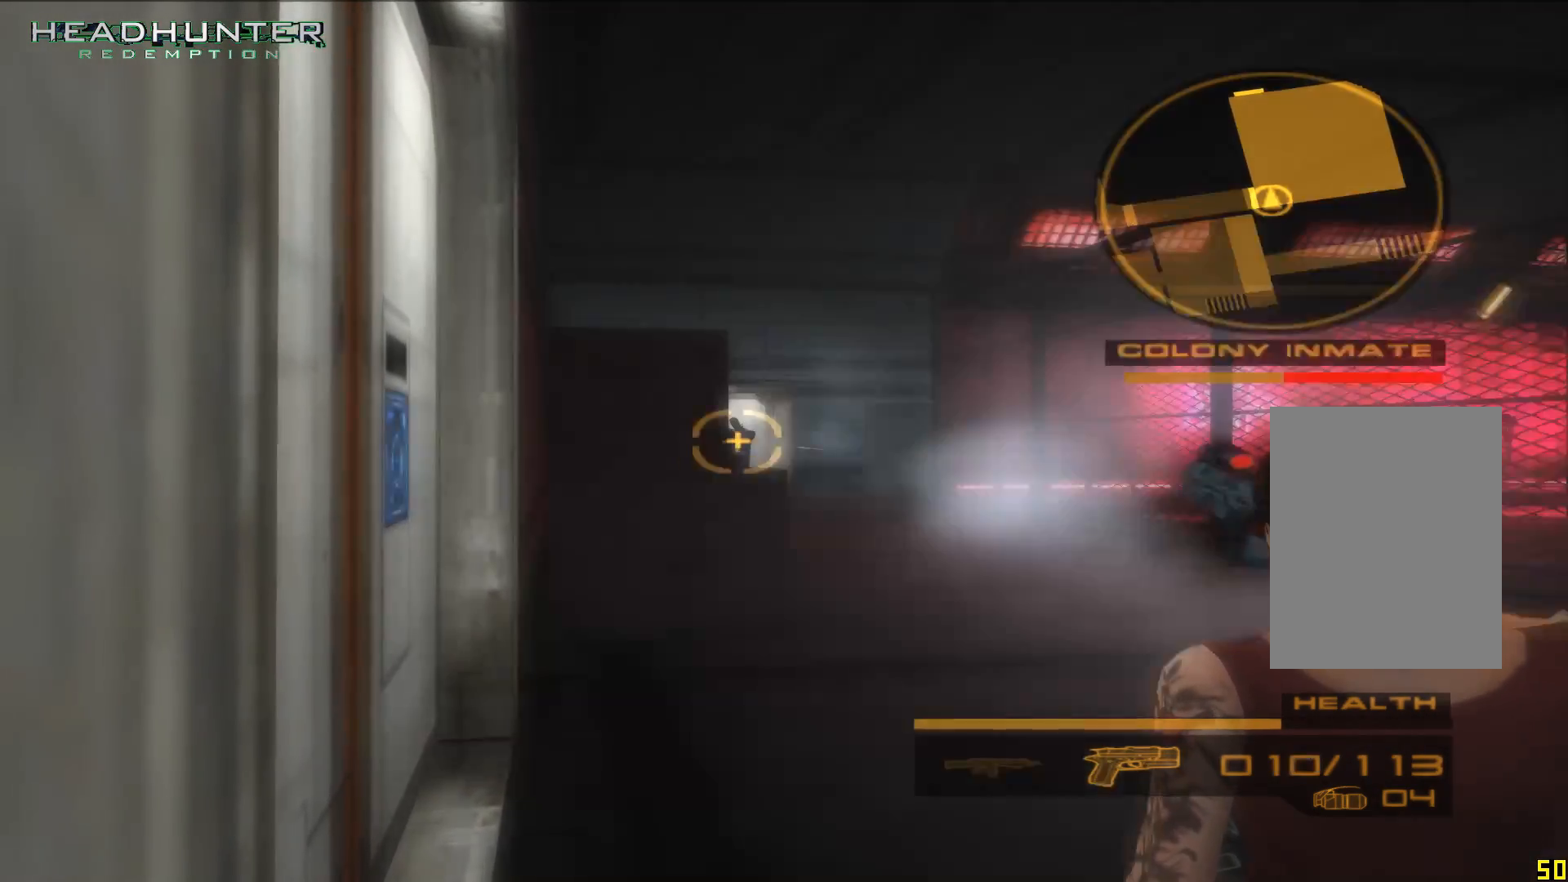
{"dt_ms": 500, "buttons": ["A", "L2", "R1"], "left_stick": "center", "right_stick": "center", "events": [[33, "A", "down"], [150, "A", "up"], [267, "A", "down"], [333, "A", "up"], [400, "A", "down"]]}